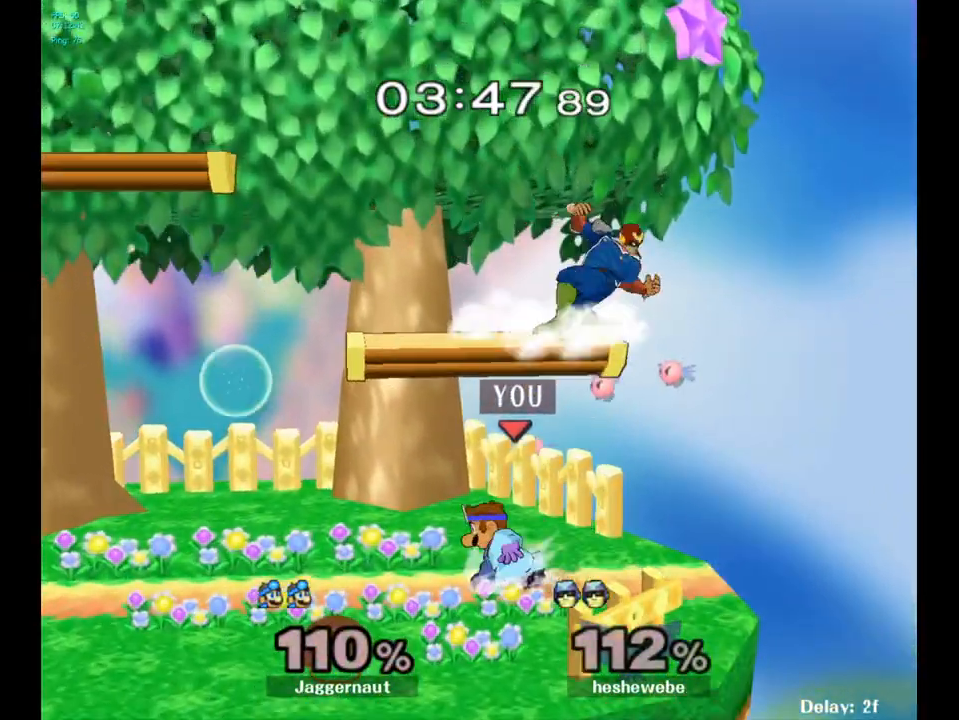
Gameplay with a controller (Nintendo layout); each line is a JSON object with the inputs held at the frame after it. "events" lists button and stick changes between this image and that frame as [ms after this image, input, new state], when the widget could be followed in between. Not read: L3 R3.
{"buttons": [], "left_stick": "left", "right_stick": "center", "events": [[100, "A", "down"], [183, "Y", "up"], [233, "left_stick", "left"], [267, "A", "up"]]}
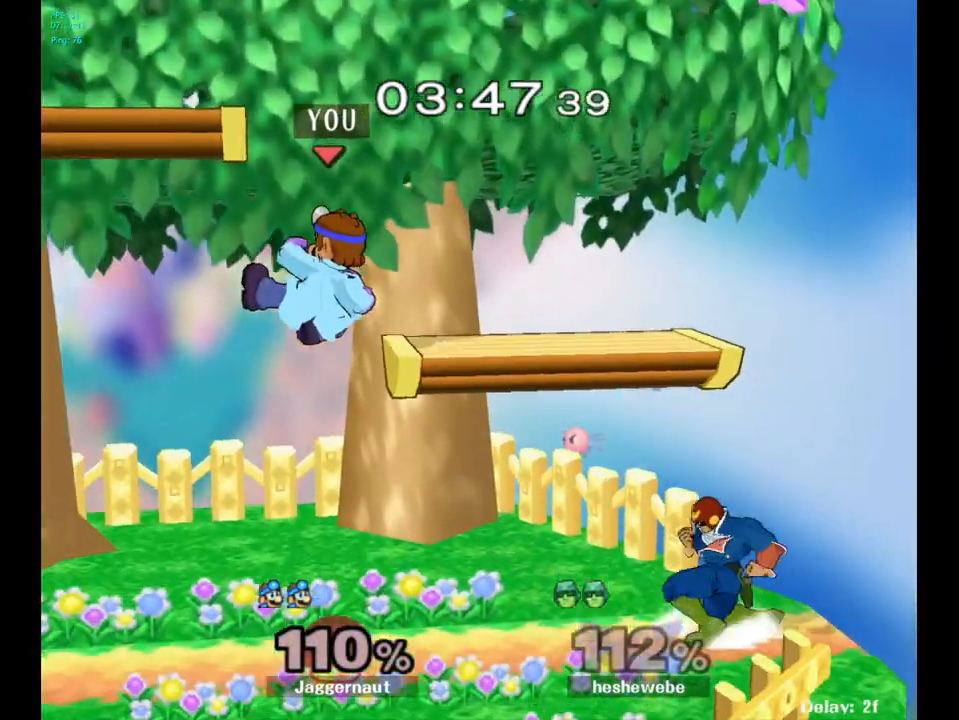
{"buttons": [], "left_stick": "left", "right_stick": "center", "events": [[367, "left_stick", "center"], [500, "left_stick", "left"]]}
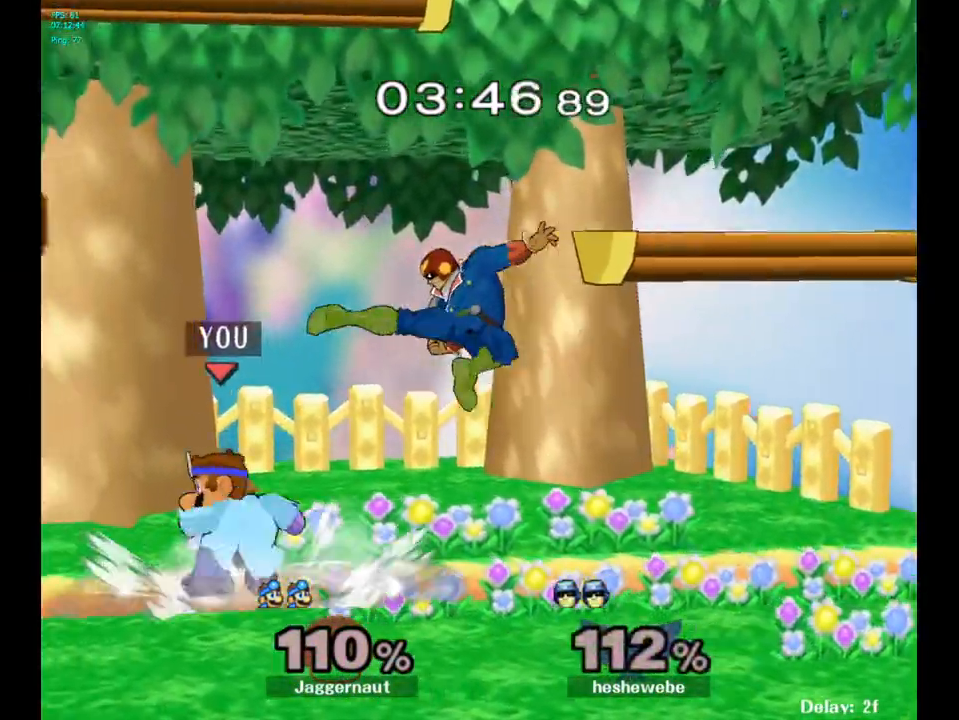
{"buttons": [], "left_stick": "center", "right_stick": "center", "events": [[217, "Y", "down"], [217, "left_stick", "right"], [233, "Y", "up"], [333, "A", "down"], [400, "A", "up"], [500, "left_stick", "center"]]}
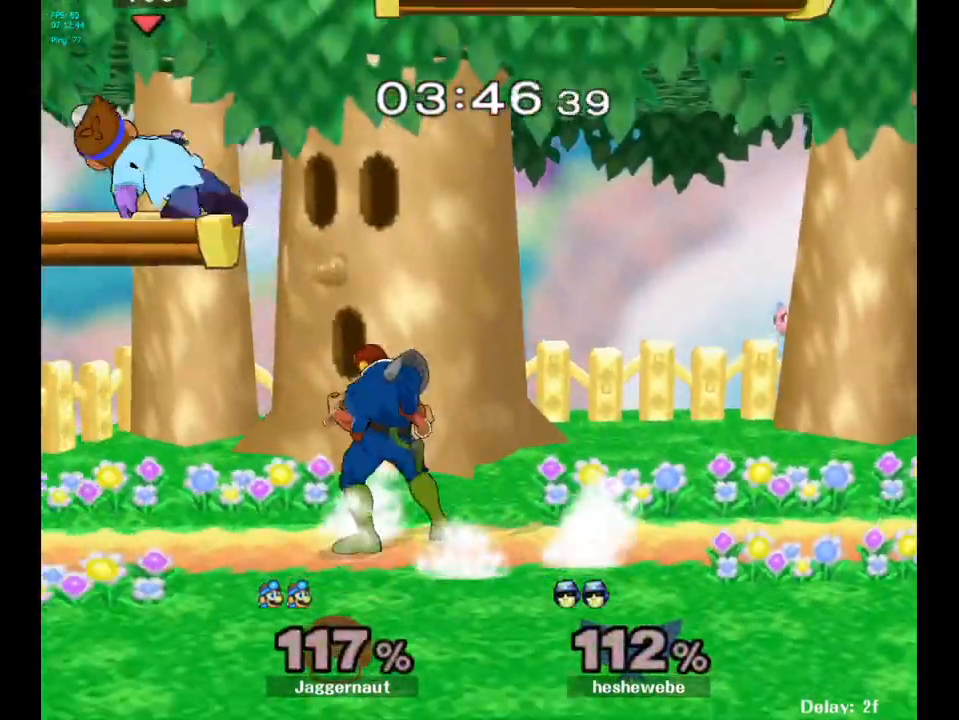
{"buttons": ["Y"], "left_stick": "center", "right_stick": "center", "events": [[467, "Y", "down"]]}
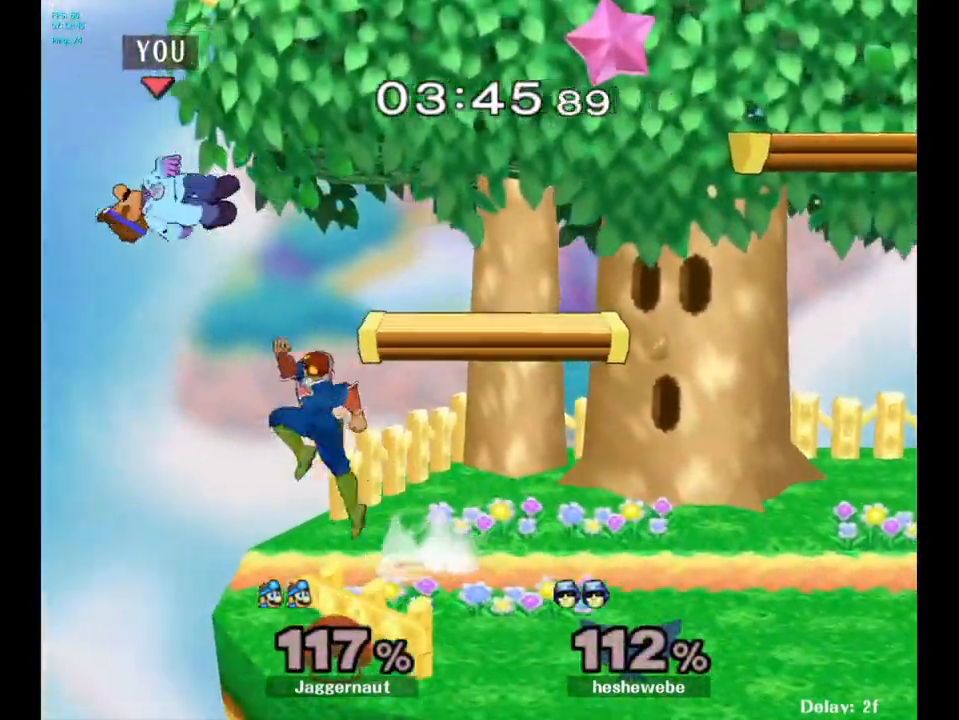
{"buttons": [], "left_stick": "up-right", "right_stick": "center", "events": [[50, "Y", "up"], [117, "left_stick", "up-right"], [133, "Y", "down"], [200, "Y", "up"], [250, "Y", "down"], [383, "Y", "up"]]}
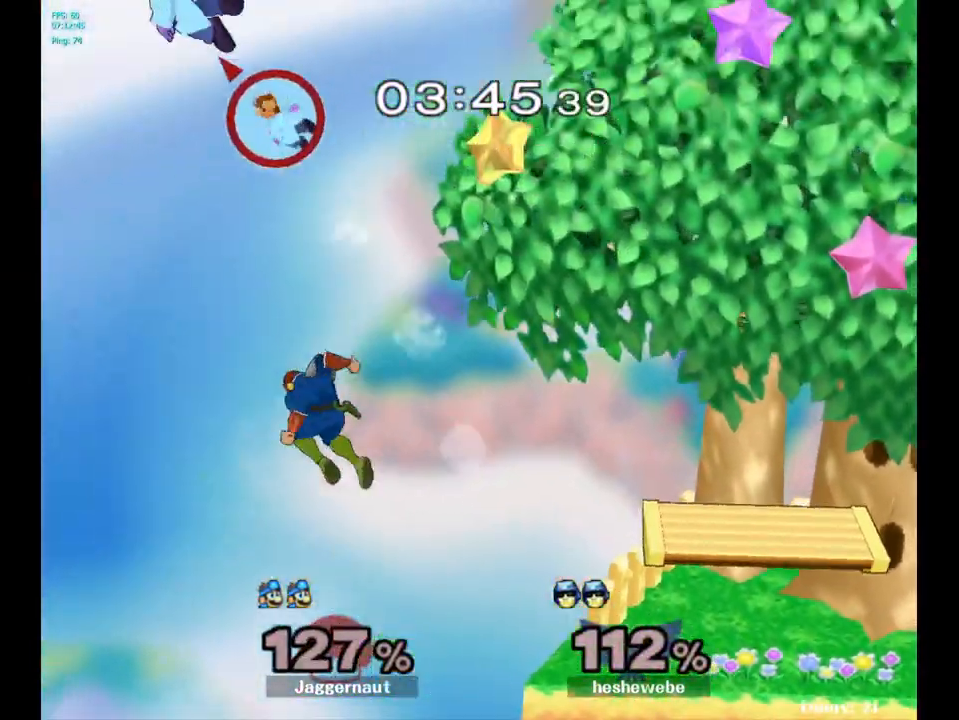
{"buttons": [], "left_stick": "right", "right_stick": "center", "events": [[33, "left_stick", "right"], [367, "left_stick", "center"], [450, "left_stick", "right"]]}
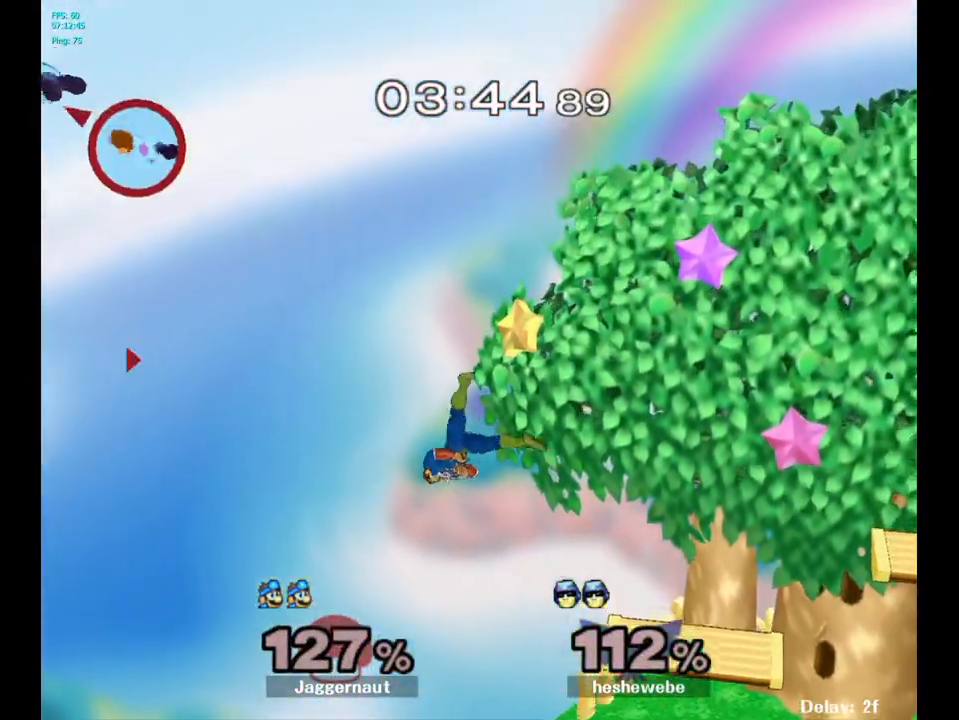
{"buttons": [], "left_stick": "right", "right_stick": "center", "events": [[200, "Y", "down"], [283, "Y", "up"], [367, "Y", "down"], [467, "Y", "up"]]}
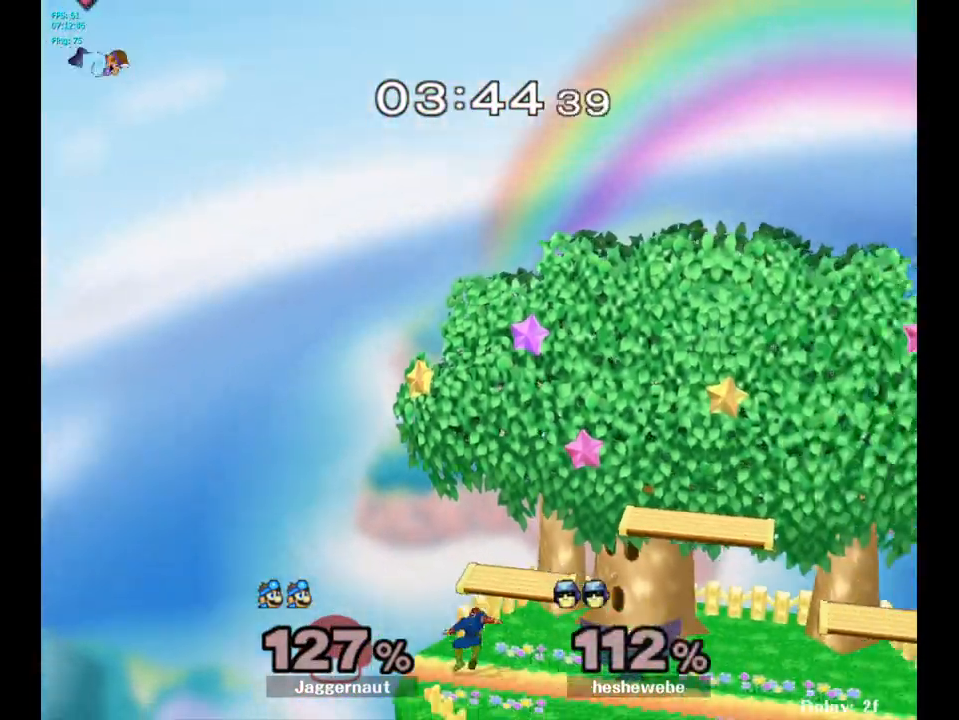
{"buttons": [], "left_stick": "right", "right_stick": "center", "events": [[50, "left_stick", "center"], [67, "B", "down"], [167, "B", "up"], [250, "B", "down"], [350, "B", "up"], [383, "left_stick", "right"]]}
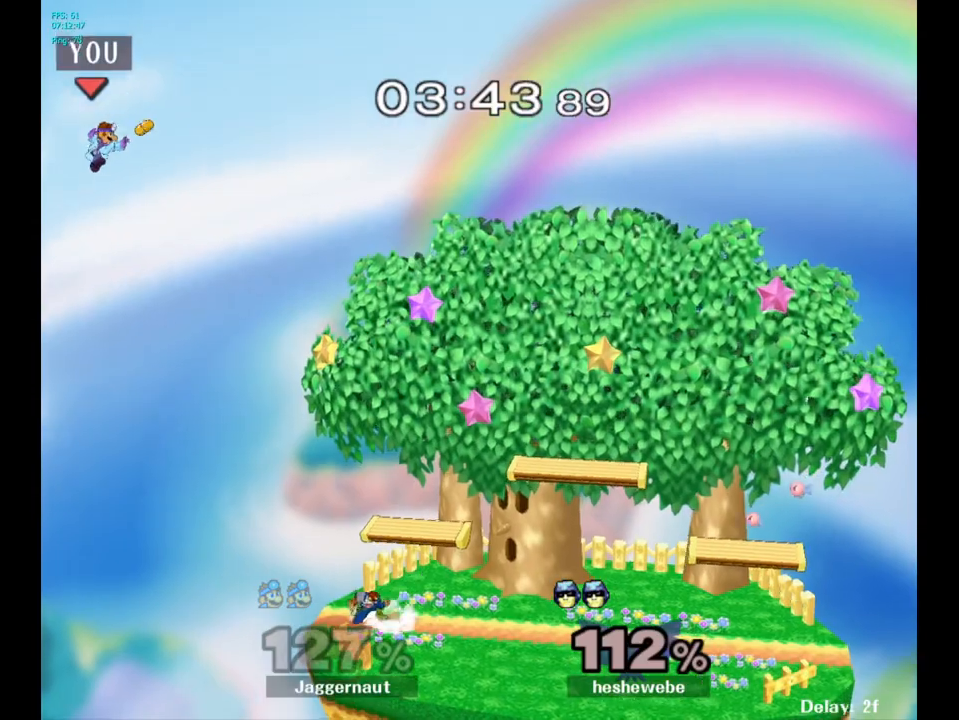
{"buttons": [], "left_stick": "center", "right_stick": "center", "events": [[100, "left_stick", "center"], [267, "B", "down"], [350, "B", "up"], [433, "B", "down"], [450, "B", "up"]]}
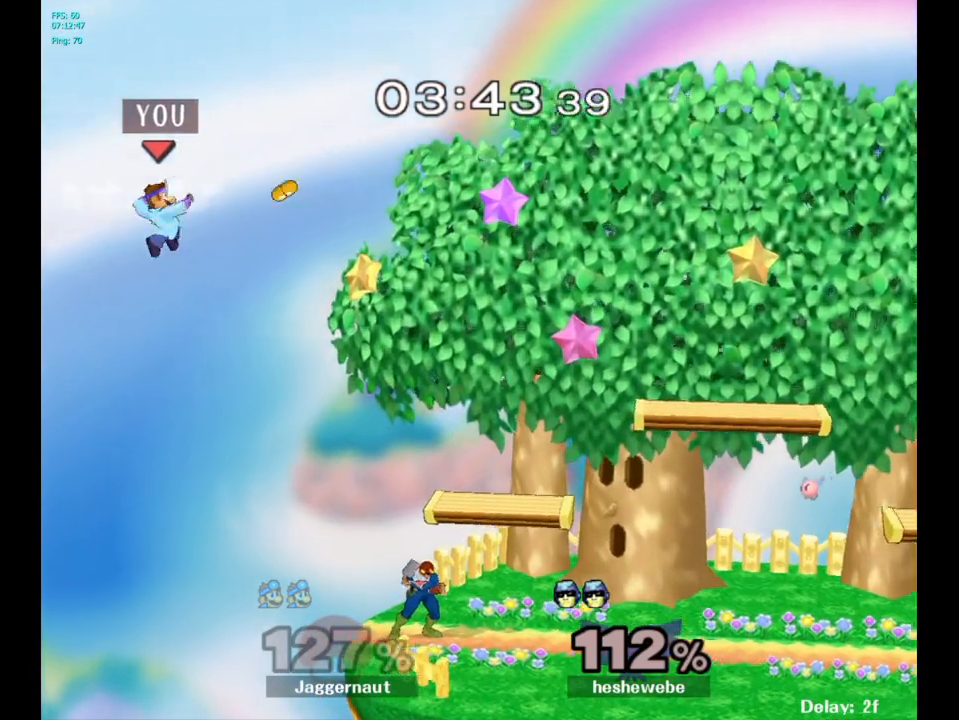
{"buttons": [], "left_stick": "center", "right_stick": "center", "events": [[50, "B", "down"], [133, "B", "up"]]}
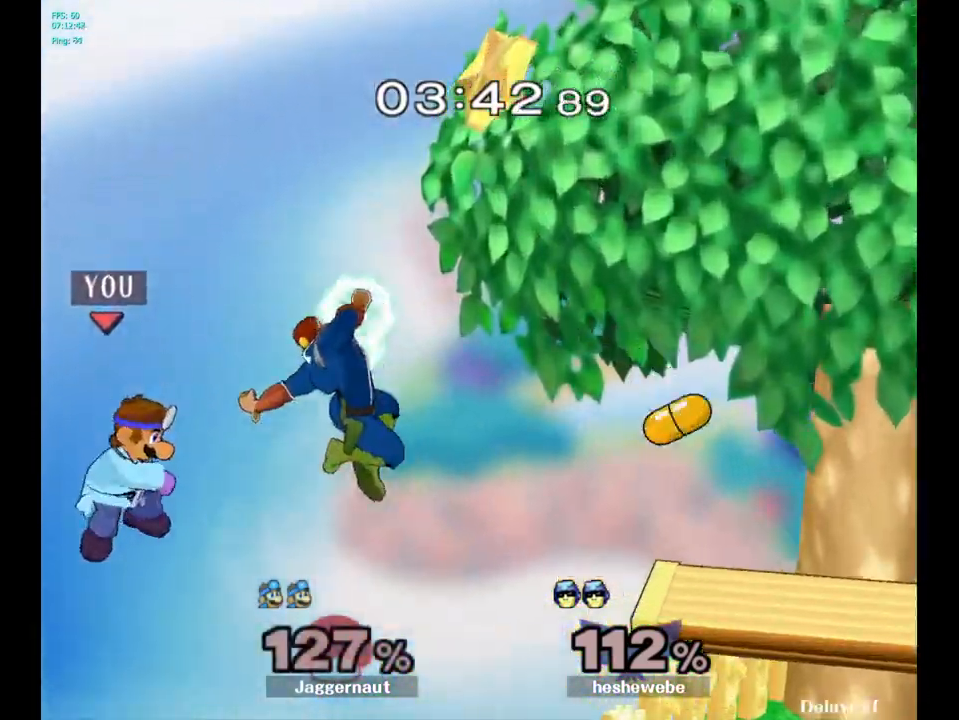
{"buttons": [], "left_stick": "up-right", "right_stick": "center", "events": [[33, "left_stick", "right"], [400, "left_stick", "up-right"], [417, "B", "down"], [500, "B", "up"]]}
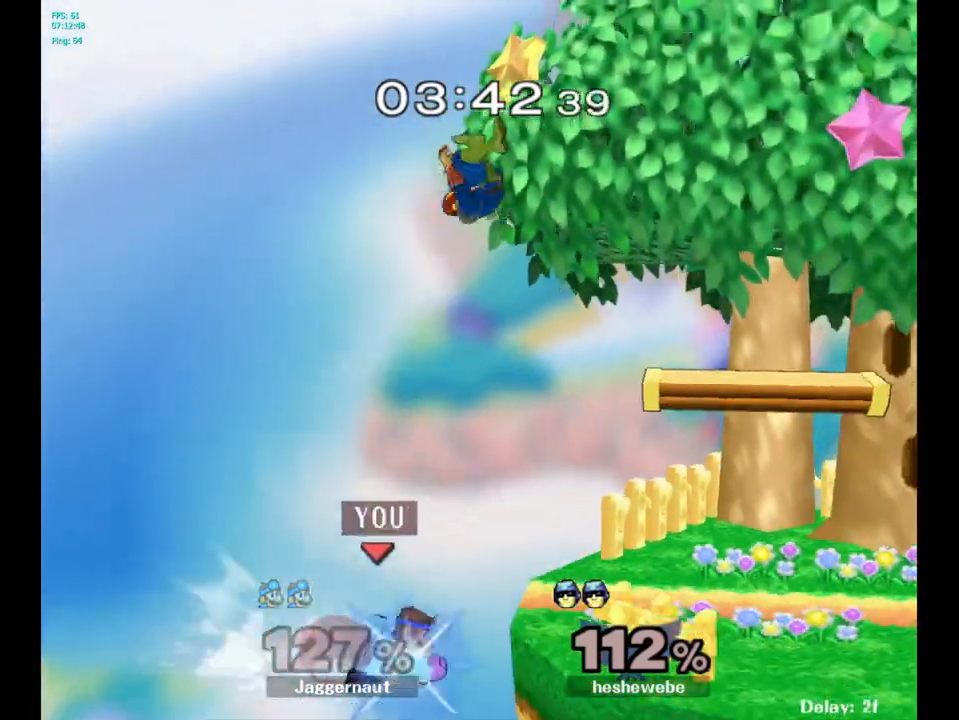
{"buttons": [], "left_stick": "up-left", "right_stick": "center", "events": [[500, "left_stick", "up-left"]]}
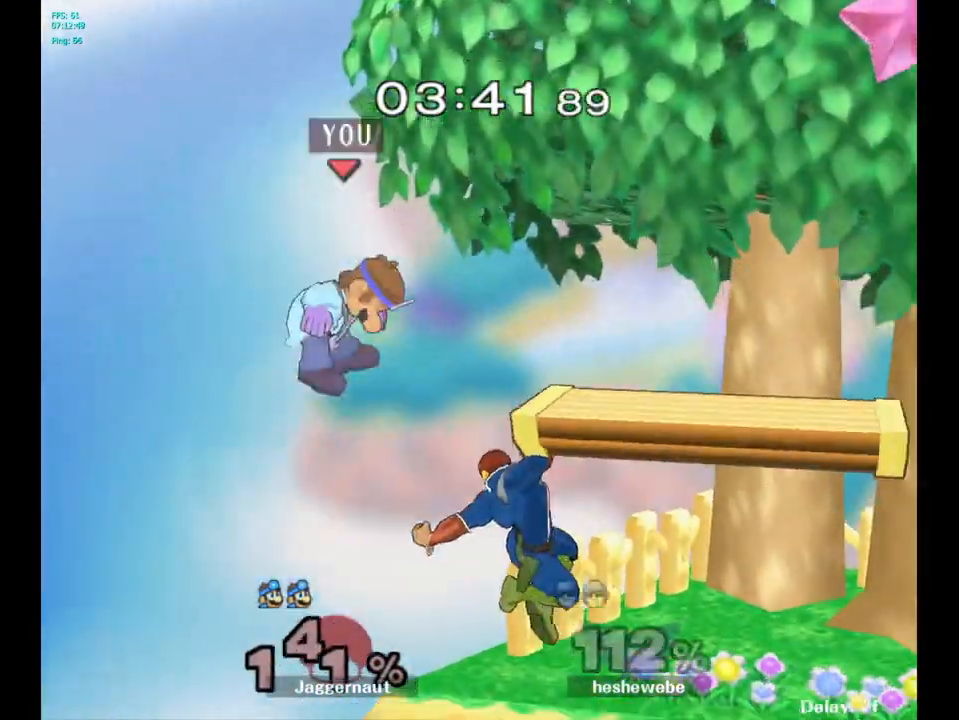
{"buttons": [], "left_stick": "right", "right_stick": "center", "events": [[50, "left_stick", "left"], [250, "left_stick", "right"]]}
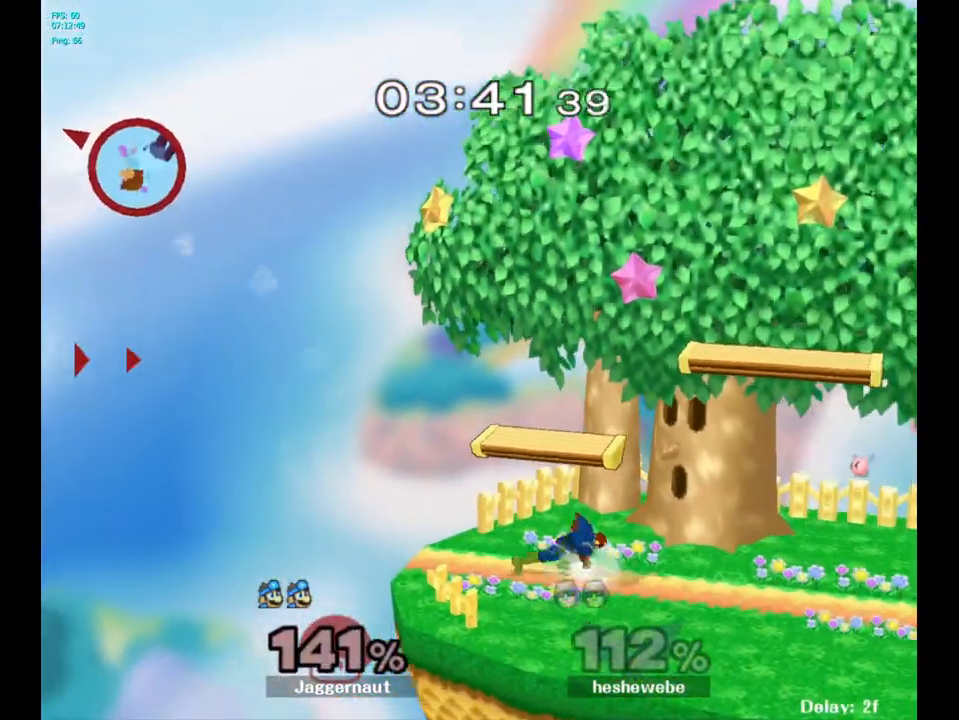
{"buttons": [], "left_stick": "right", "right_stick": "center", "events": []}
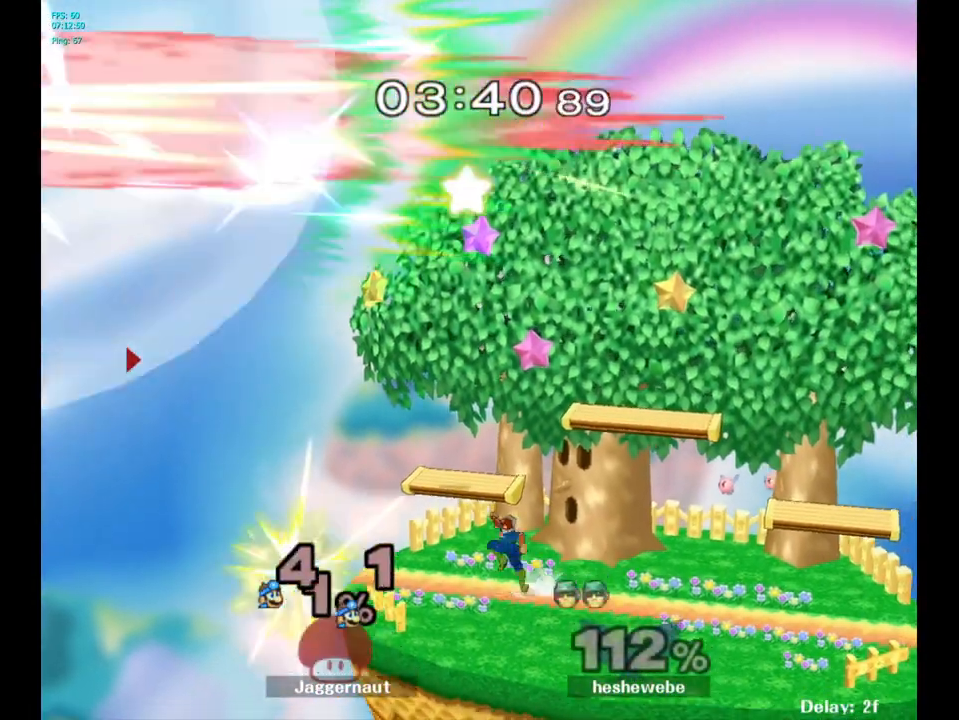
{"buttons": [], "left_stick": "center", "right_stick": "center", "events": [[200, "left_stick", "center"]]}
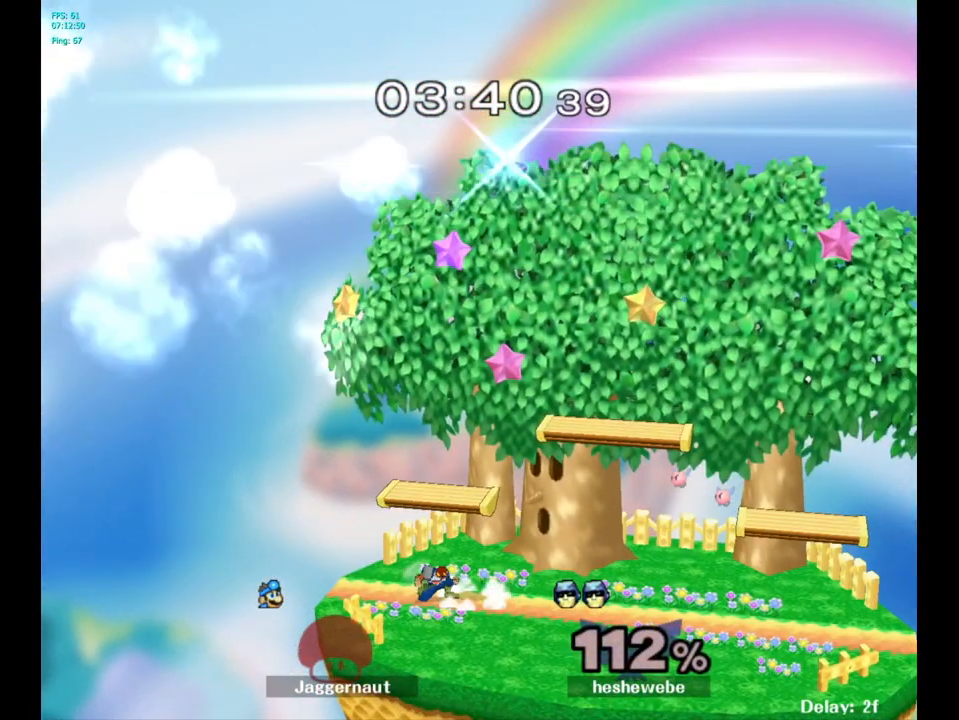
{"buttons": [], "left_stick": "center", "right_stick": "center", "events": []}
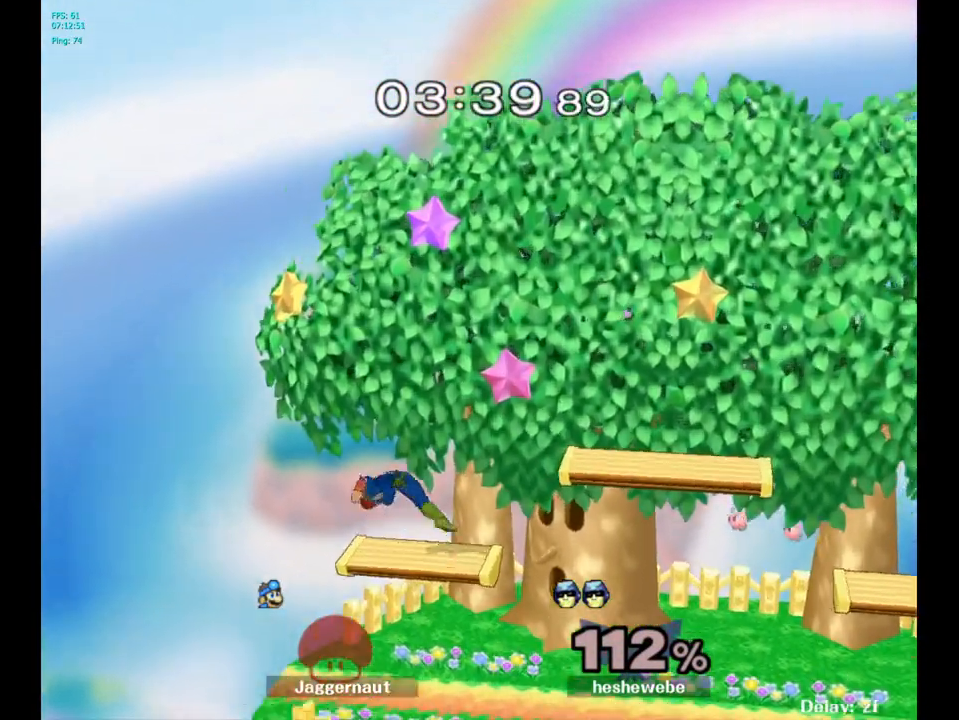
{"buttons": [], "left_stick": "center", "right_stick": "center", "events": []}
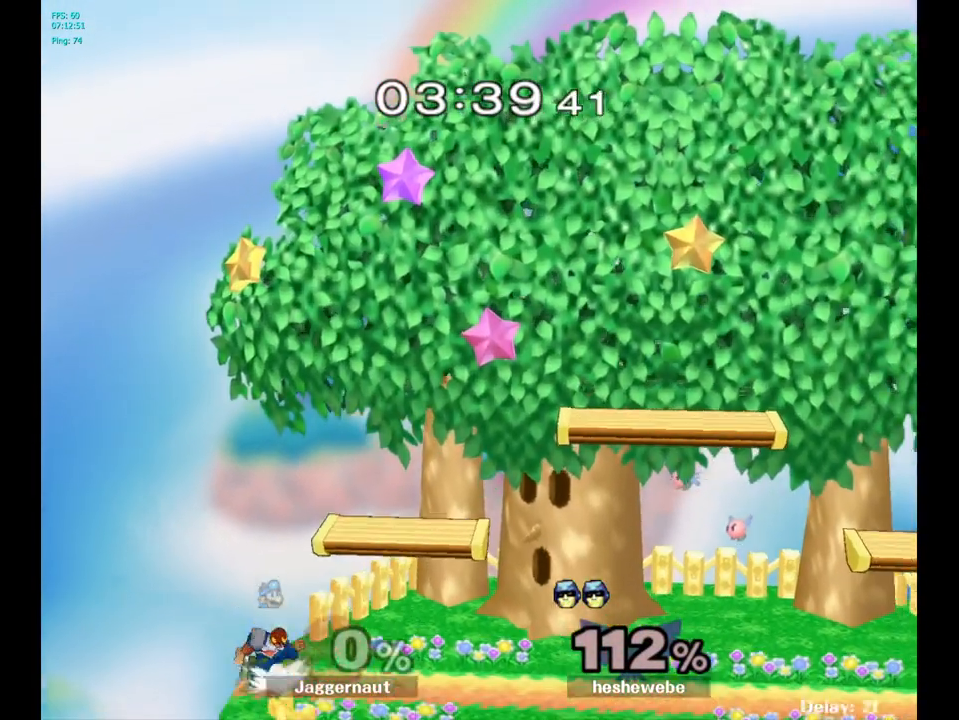
{"buttons": [], "left_stick": "left", "right_stick": "center", "events": [[83, "left_stick", "left"]]}
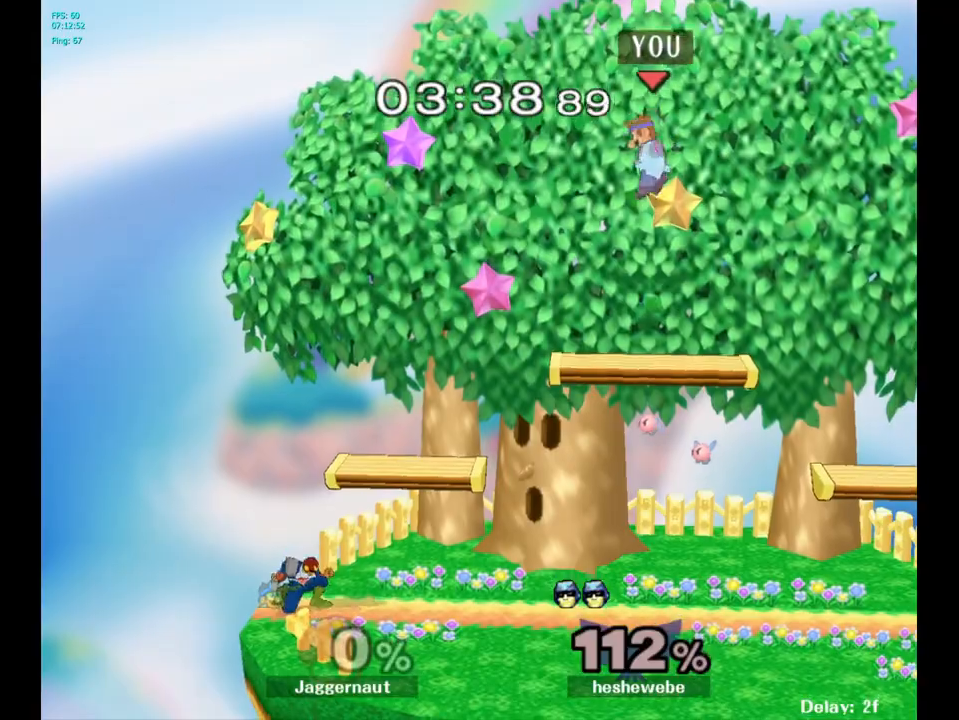
{"buttons": [], "left_stick": "down-left", "right_stick": "center", "events": [[183, "left_stick", "down-left"]]}
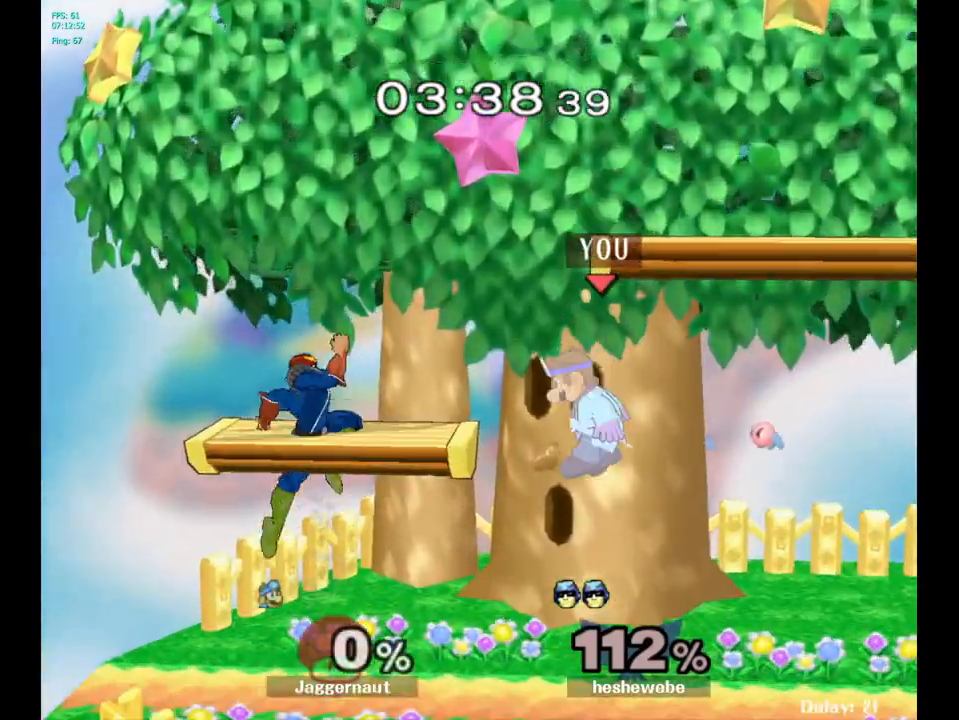
{"buttons": [], "left_stick": "center", "right_stick": "center", "events": [[183, "left_stick", "center"], [400, "left_stick", "left"], [450, "left_stick", "center"]]}
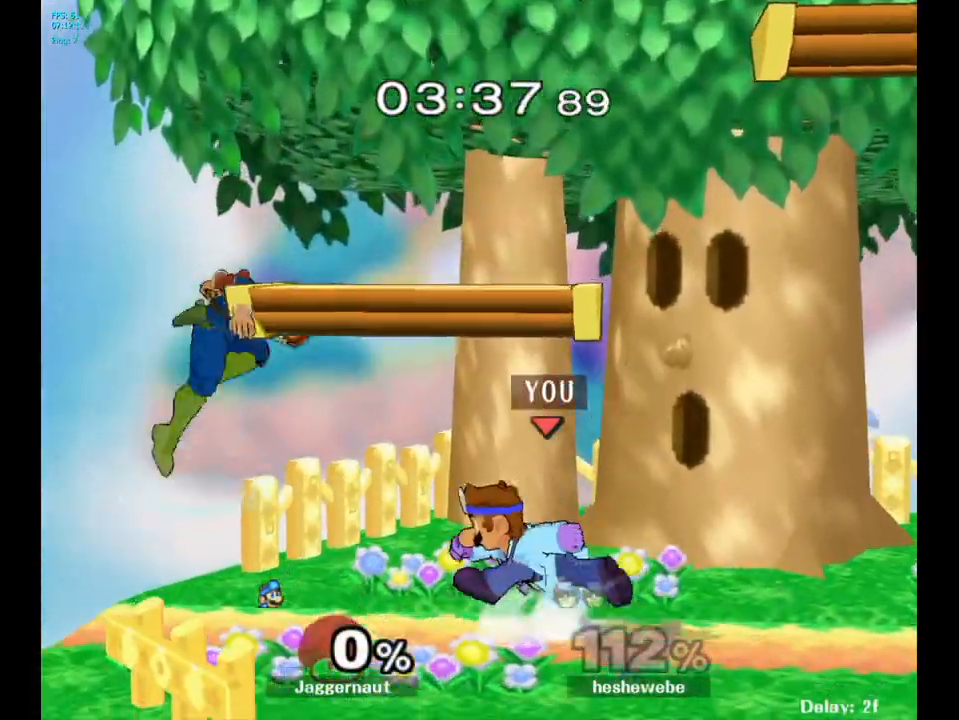
{"buttons": [], "left_stick": "center", "right_stick": "center", "events": [[400, "left_stick", "right"], [467, "left_stick", "center"]]}
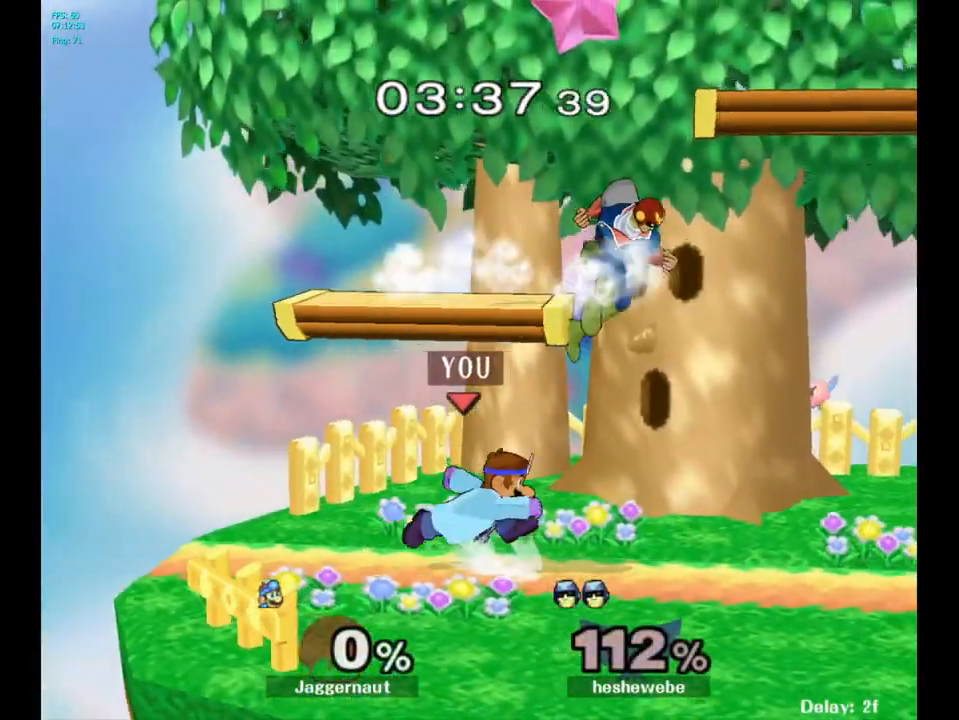
{"buttons": [], "left_stick": "right", "right_stick": "center", "events": [[33, "Y", "down"], [183, "A", "down"], [233, "left_stick", "right"], [350, "A", "up"], [350, "Y", "up"]]}
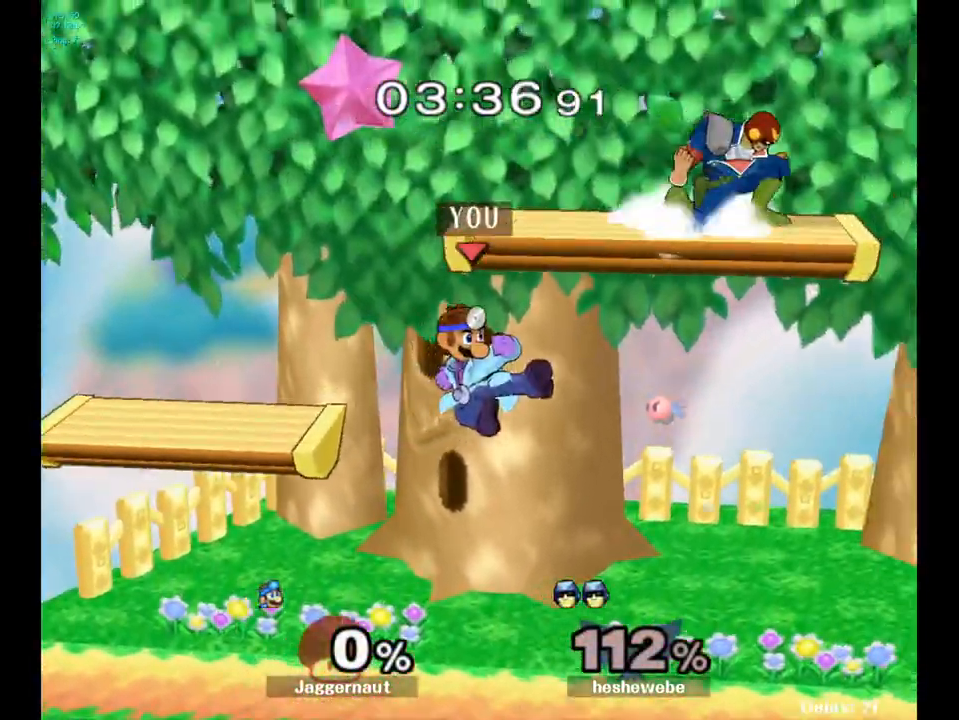
{"buttons": [], "left_stick": "center", "right_stick": "center", "events": [[367, "left_stick", "center"]]}
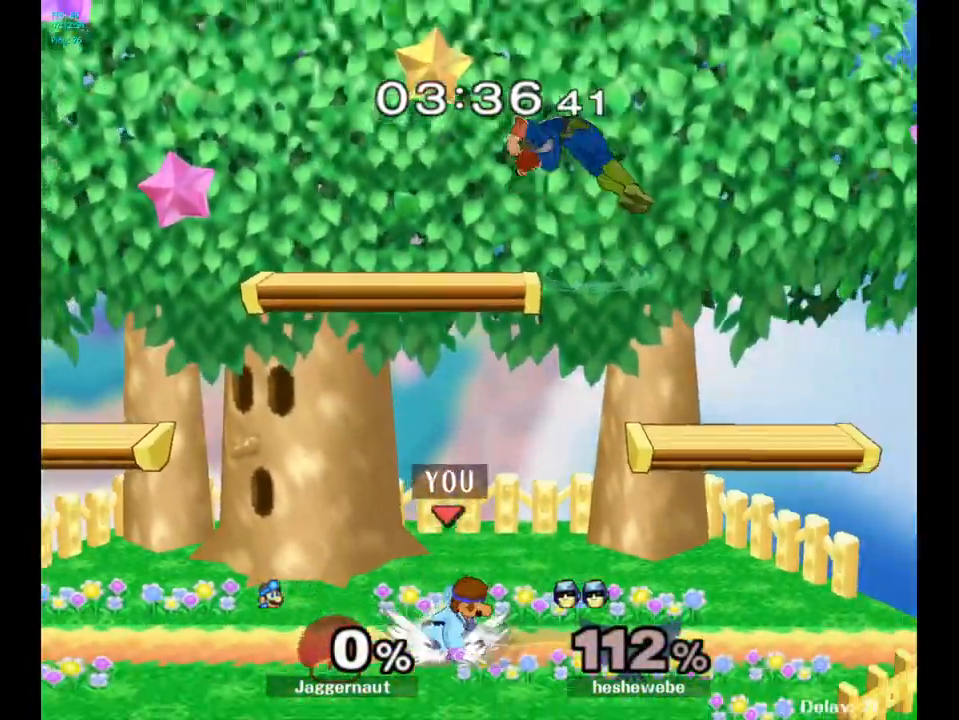
{"buttons": ["A", "Y"], "left_stick": "center", "right_stick": "center", "events": [[283, "left_stick", "left"], [333, "left_stick", "center"], [367, "Y", "down"], [467, "A", "down"]]}
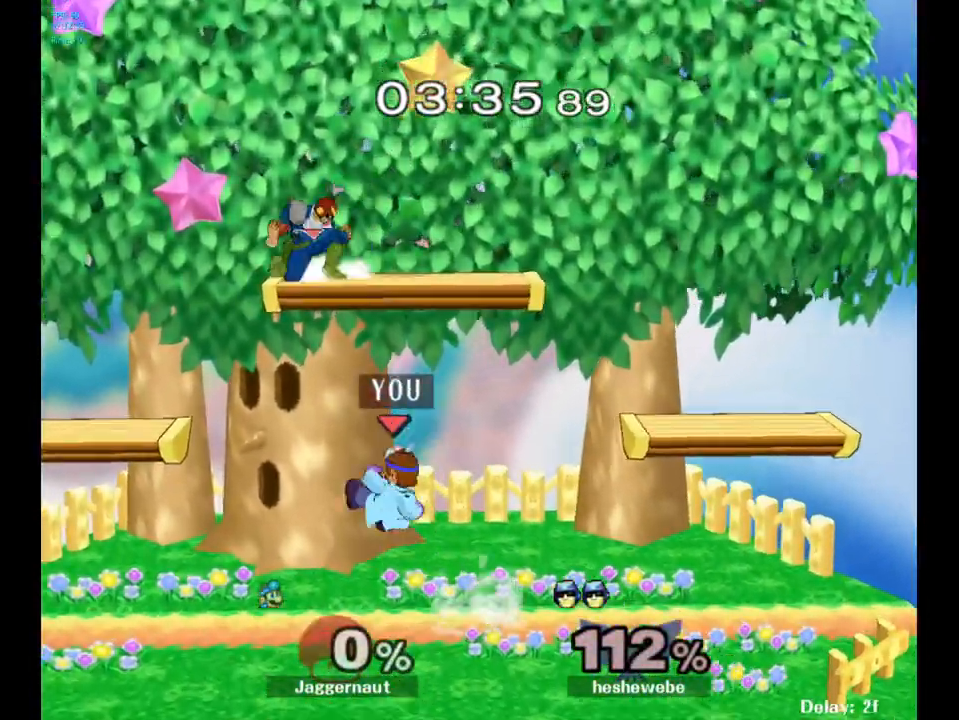
{"buttons": [], "left_stick": "right", "right_stick": "center", "events": [[33, "Y", "up"], [100, "left_stick", "right"], [133, "A", "up"], [200, "left_stick", "up-left"], [333, "left_stick", "right"]]}
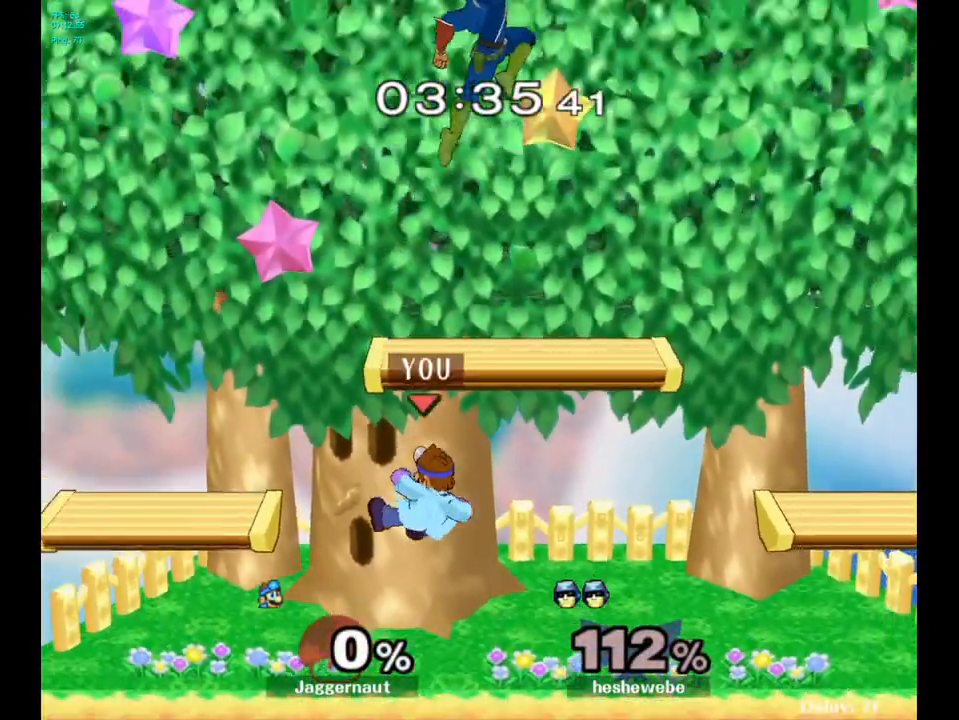
{"buttons": [], "left_stick": "right", "right_stick": "center", "events": [[33, "left_stick", "up-right"], [200, "left_stick", "right"], [300, "left_stick", "center"], [417, "left_stick", "right"]]}
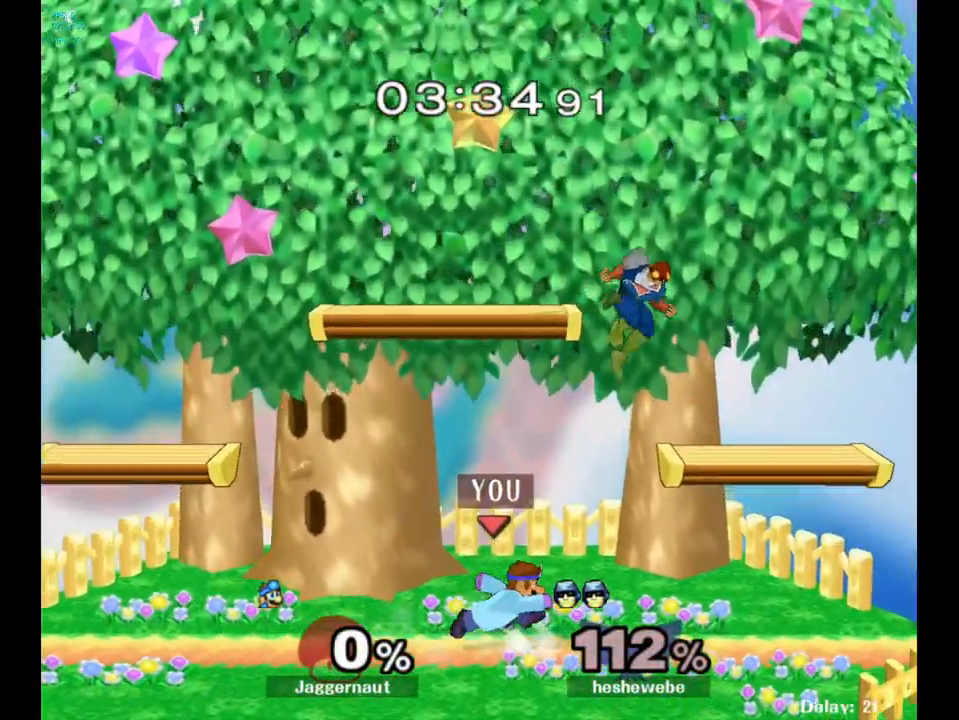
{"buttons": [], "left_stick": "up-left", "right_stick": "center", "events": [[17, "Y", "down"], [50, "left_stick", "up"], [67, "Y", "up"], [133, "B", "down"], [217, "B", "up"], [350, "left_stick", "up-left"]]}
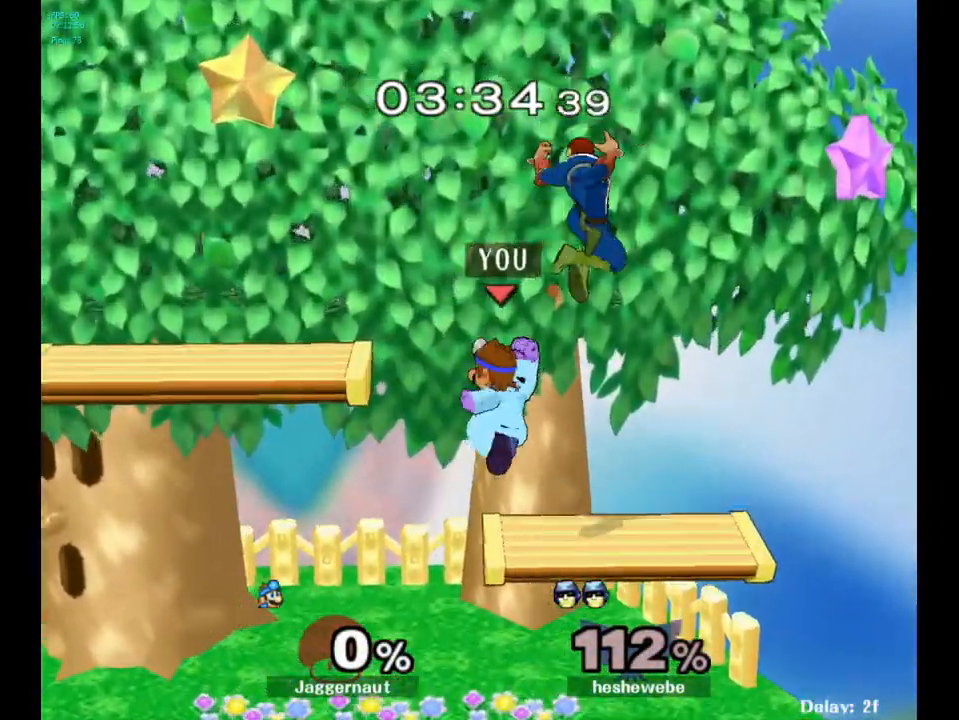
{"buttons": [], "left_stick": "down-left", "right_stick": "center", "events": [[317, "left_stick", "down-left"]]}
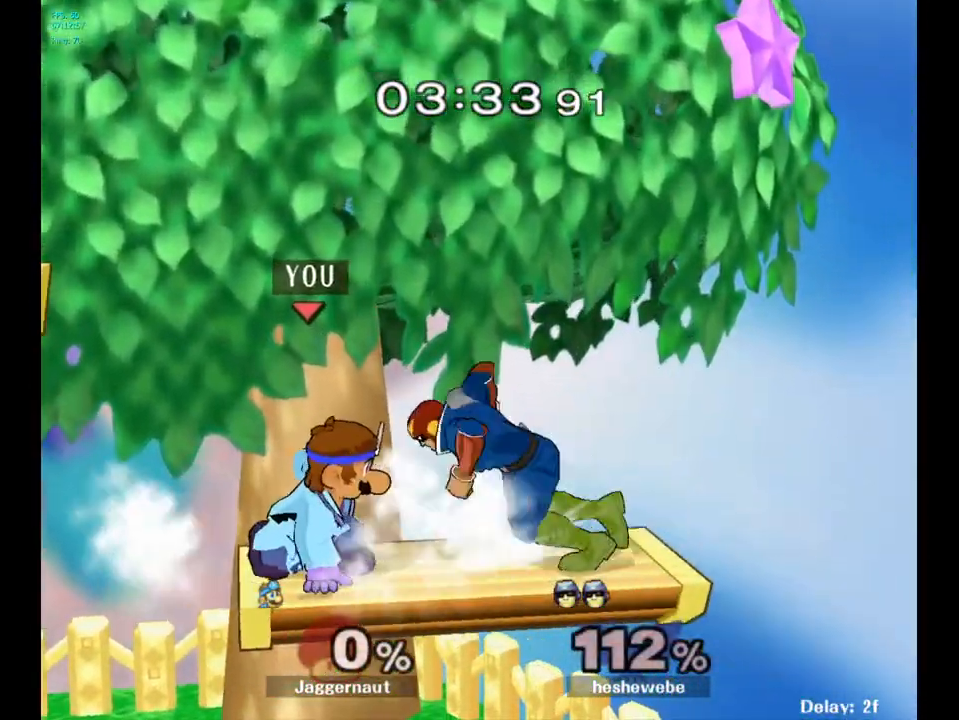
{"buttons": ["R1"], "left_stick": "center", "right_stick": "center", "events": [[117, "left_stick", "center"], [183, "R1", "down"]]}